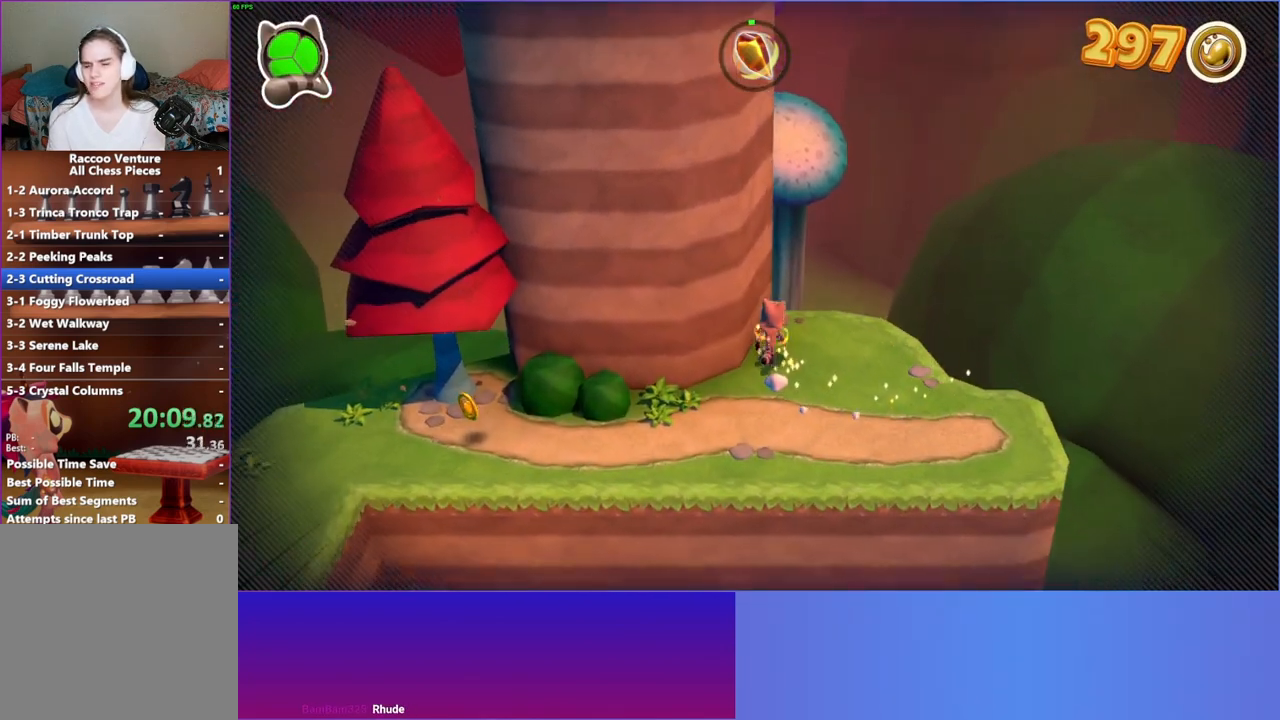
Gameplay with a controller (Xbox layout); each line is a JSON object with the inputs held at the frame after it. "events" lists button and stick changes between this image and that frame as [ms after this image, input, new state], when the widget could be followed in between. Not read: L3 R3.
{"buttons": [], "left_stick": "center", "right_stick": "center", "events": []}
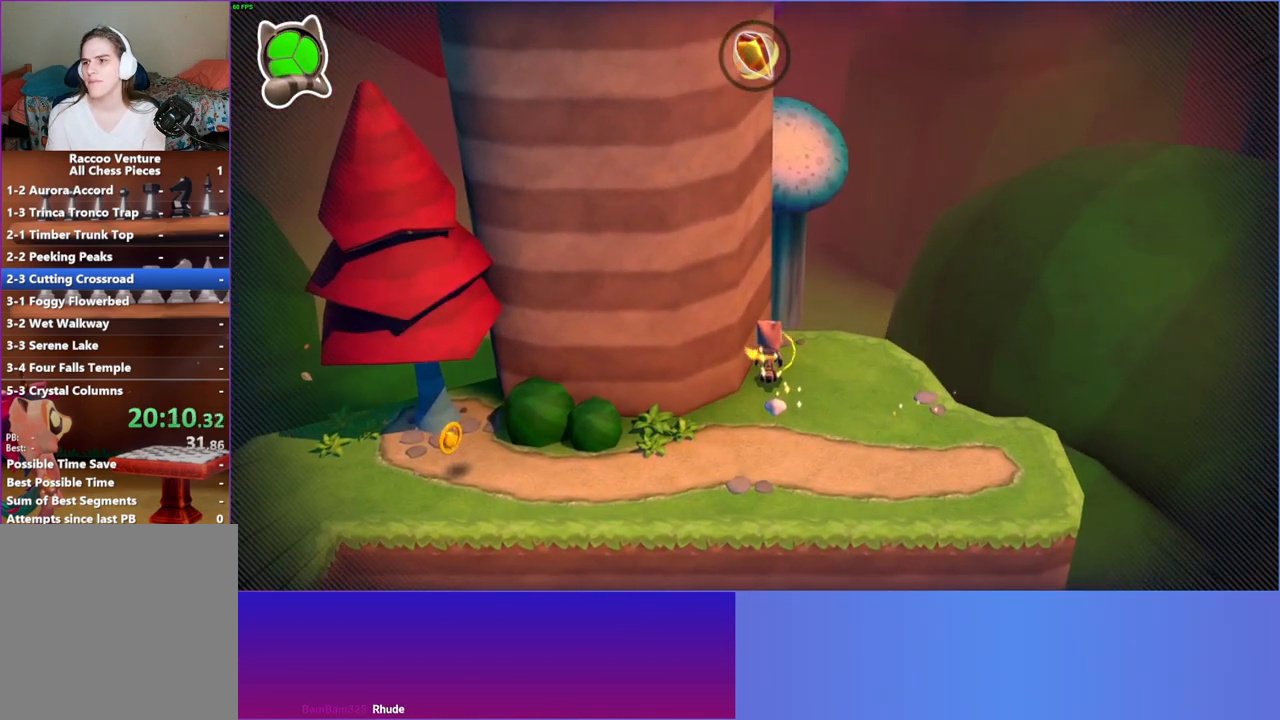
{"buttons": [], "left_stick": "center", "right_stick": "center", "events": []}
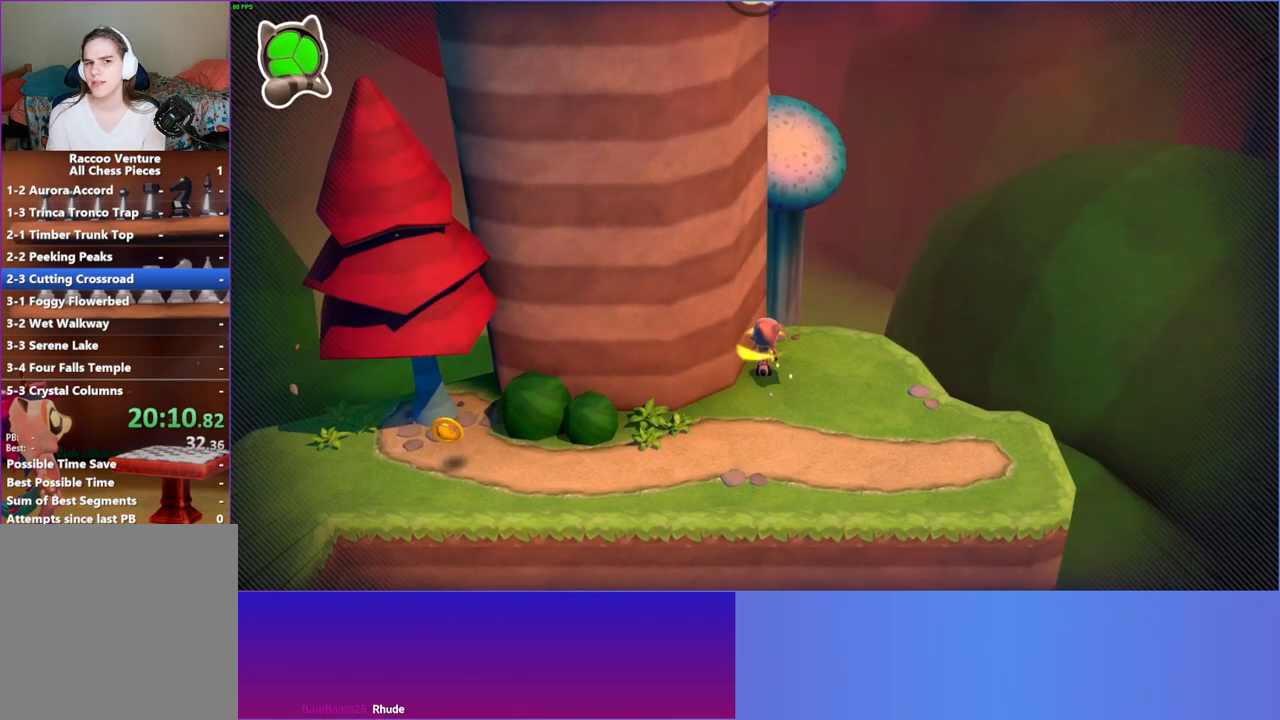
{"buttons": [], "left_stick": "center", "right_stick": "center", "events": [[183, "Y", "down"], [367, "Y", "up"]]}
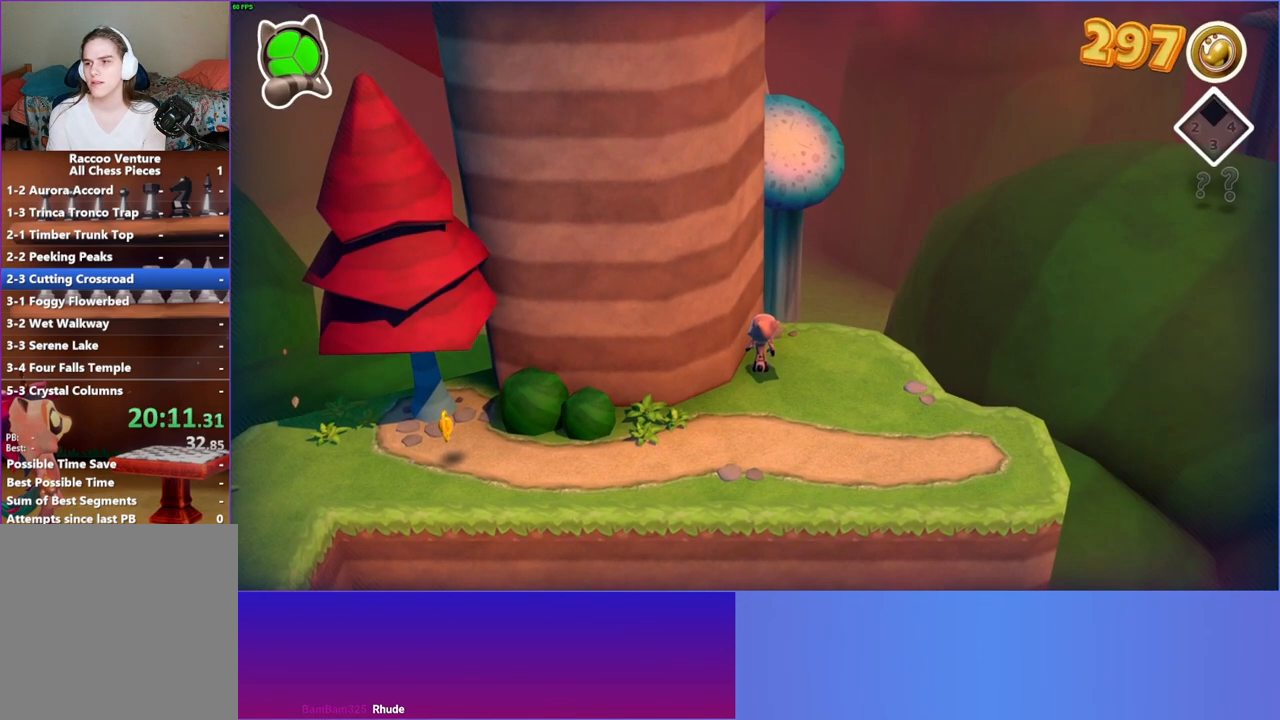
{"buttons": [], "left_stick": "center", "right_stick": "center", "events": []}
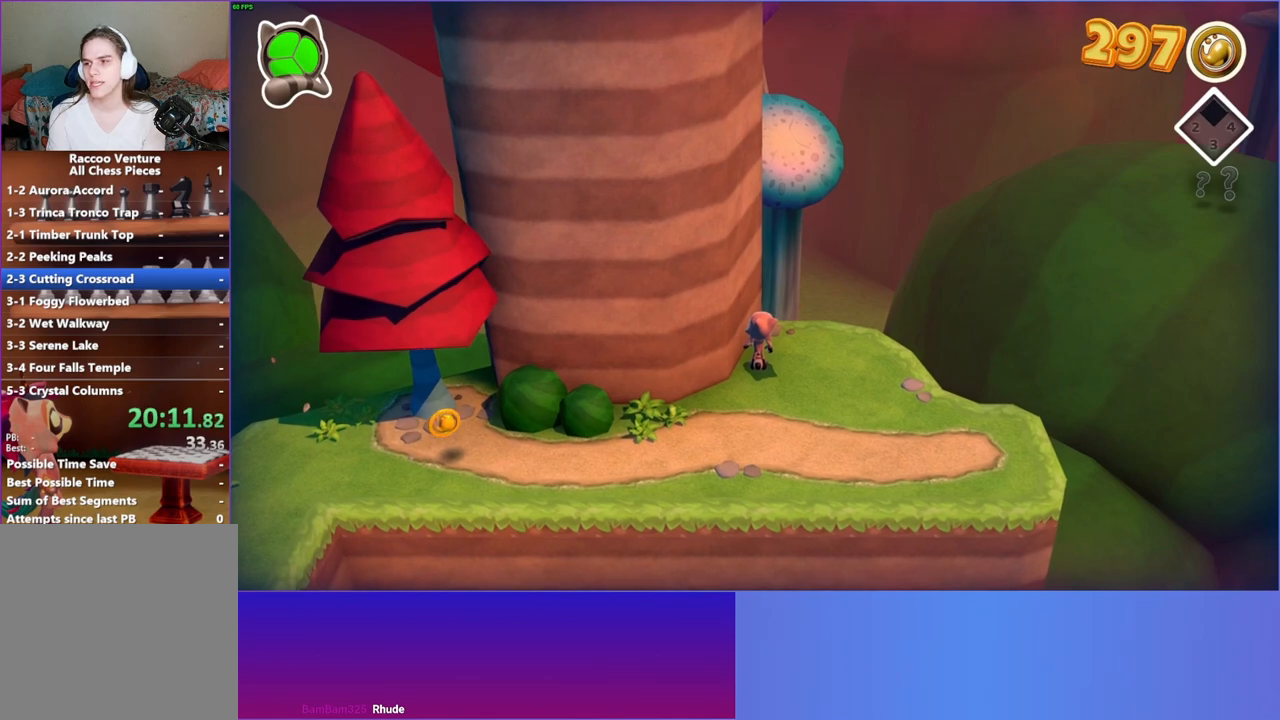
{"buttons": [], "left_stick": "center", "right_stick": "center", "events": []}
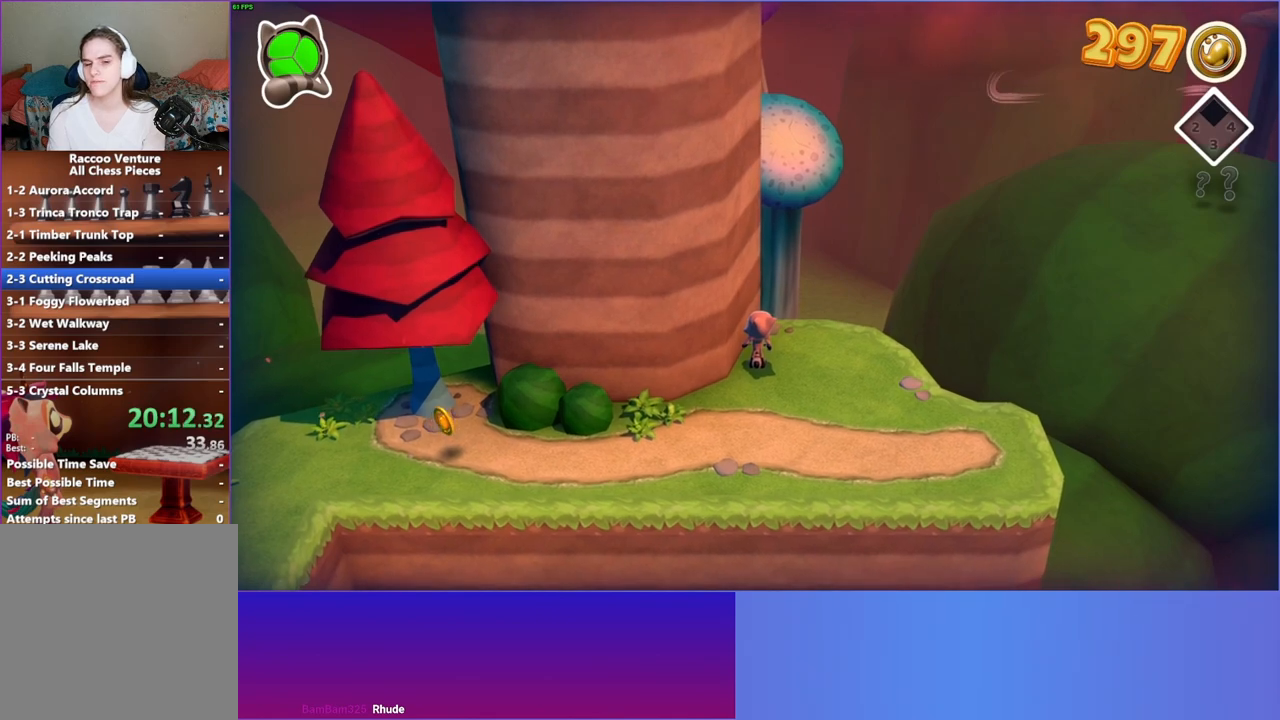
{"buttons": [], "left_stick": "right", "right_stick": "center", "events": [[400, "left_stick", "right"]]}
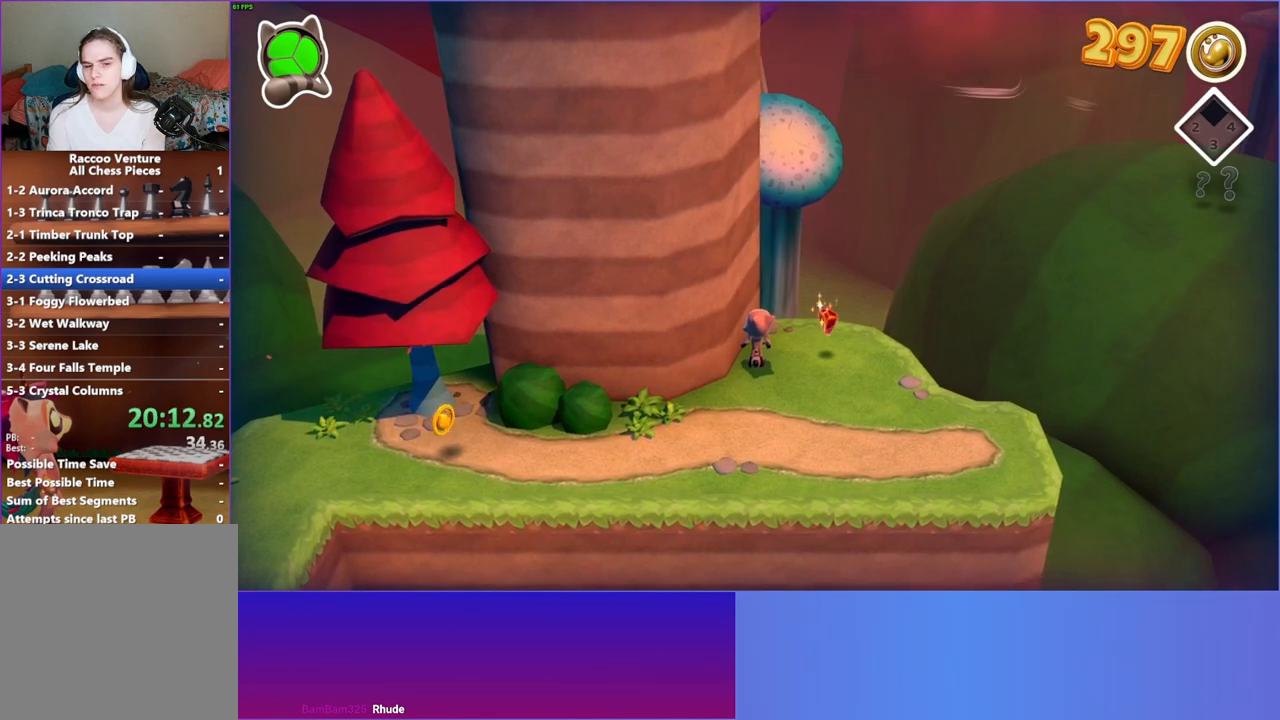
{"buttons": [], "left_stick": "down-right", "right_stick": "center", "events": [[33, "left_stick", "up-right"], [267, "left_stick", "down-right"]]}
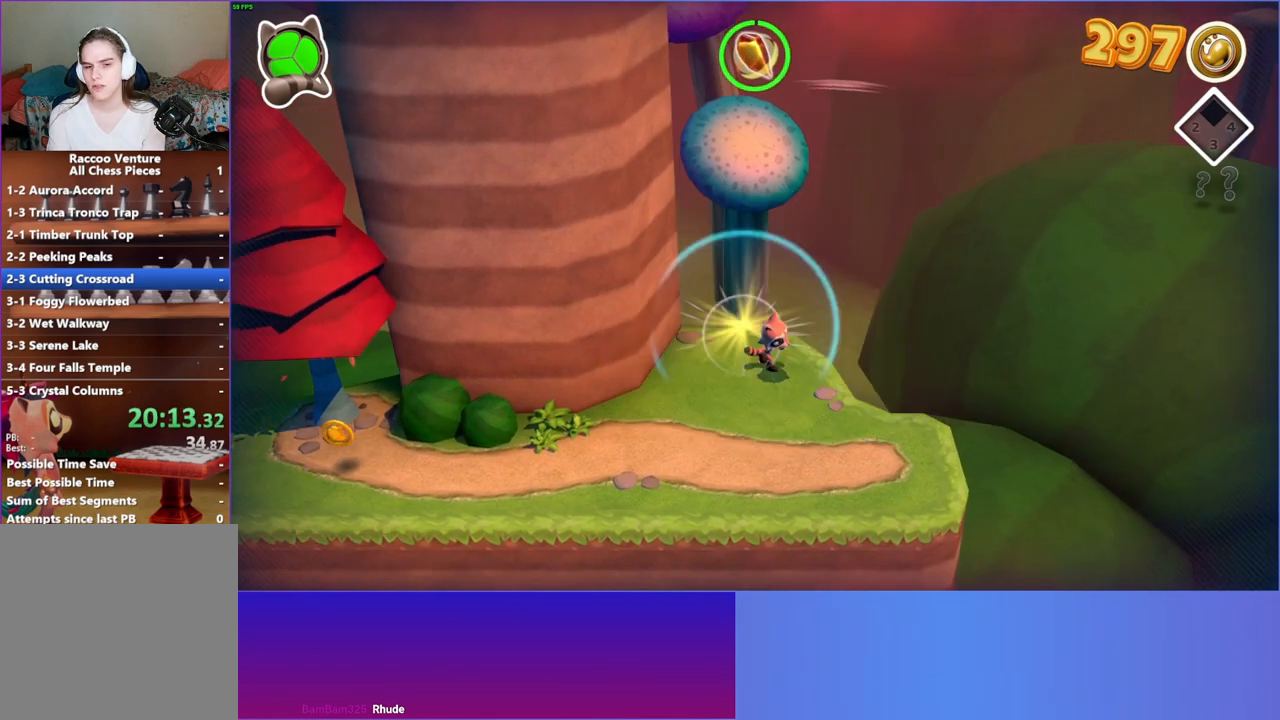
{"buttons": [], "left_stick": "down-right", "right_stick": "center", "events": []}
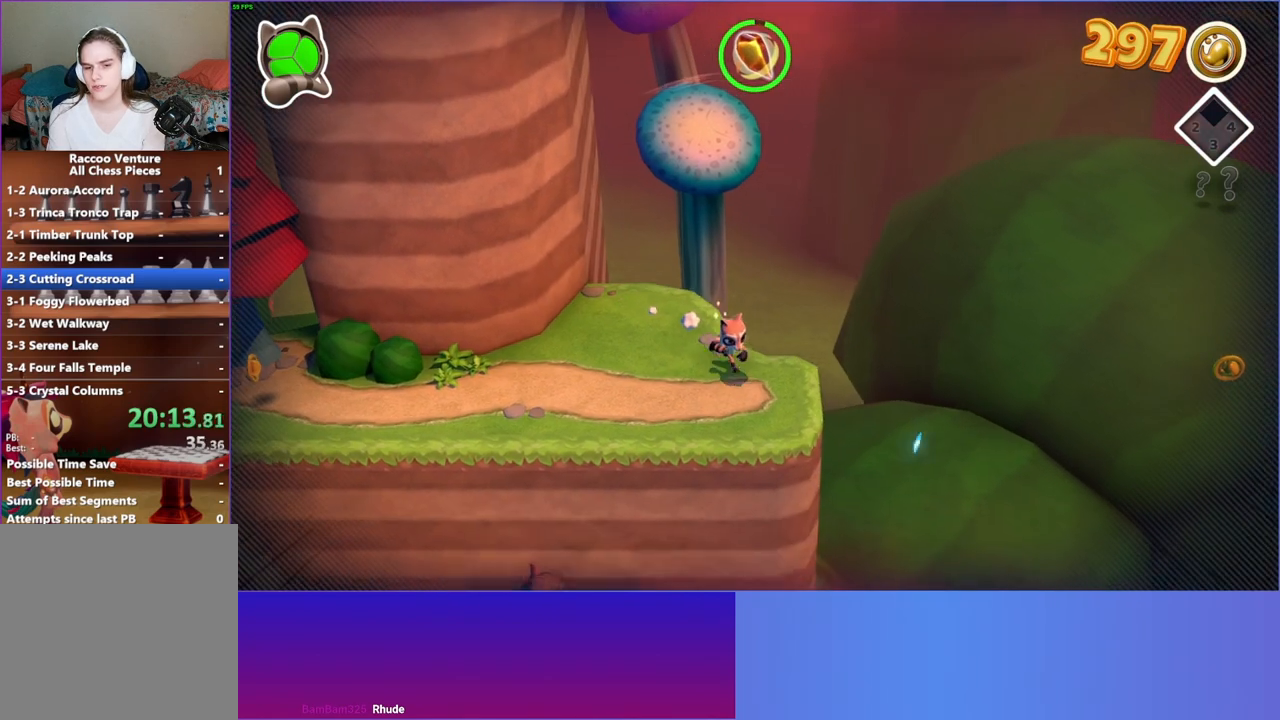
{"buttons": ["A"], "left_stick": "down-right", "right_stick": "center", "events": [[67, "left_stick", "right"], [167, "left_stick", "down-right"], [333, "A", "down"]]}
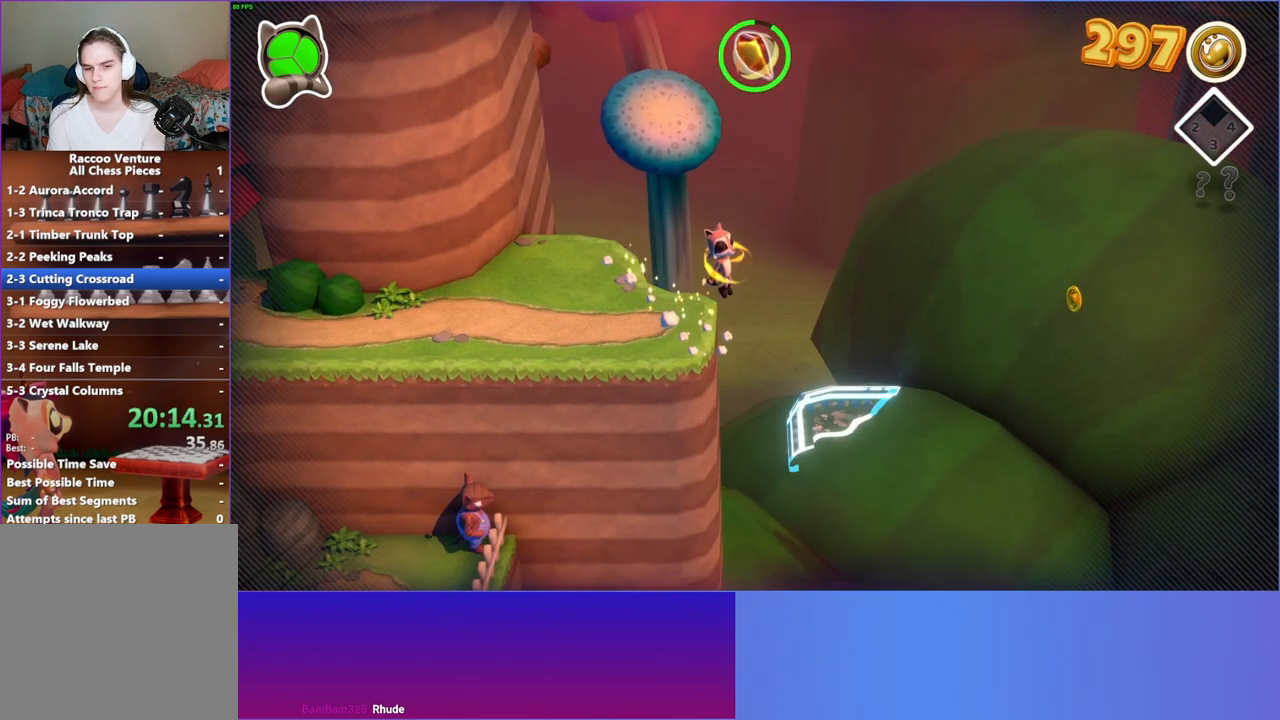
{"buttons": ["Y"], "left_stick": "down-right", "right_stick": "center", "events": [[283, "A", "up"], [500, "Y", "down"]]}
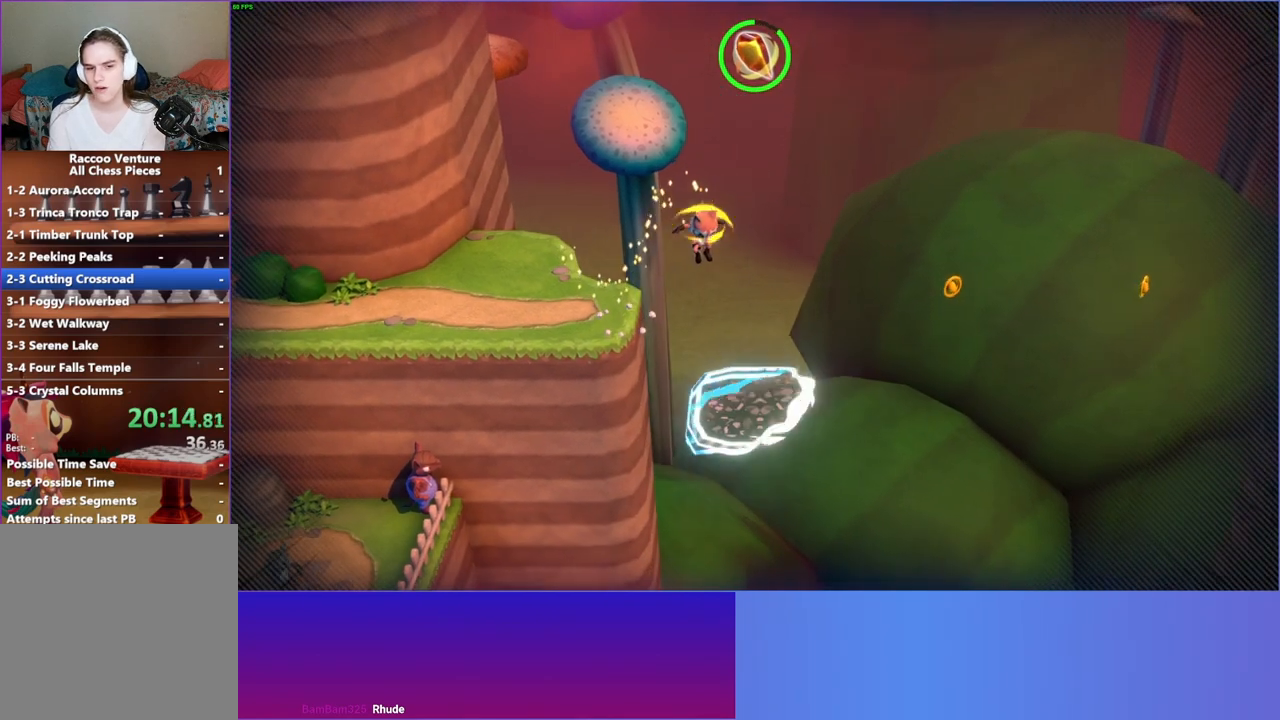
{"buttons": [], "left_stick": "up-right", "right_stick": "center", "events": [[117, "Y", "up"], [117, "left_stick", "up-right"]]}
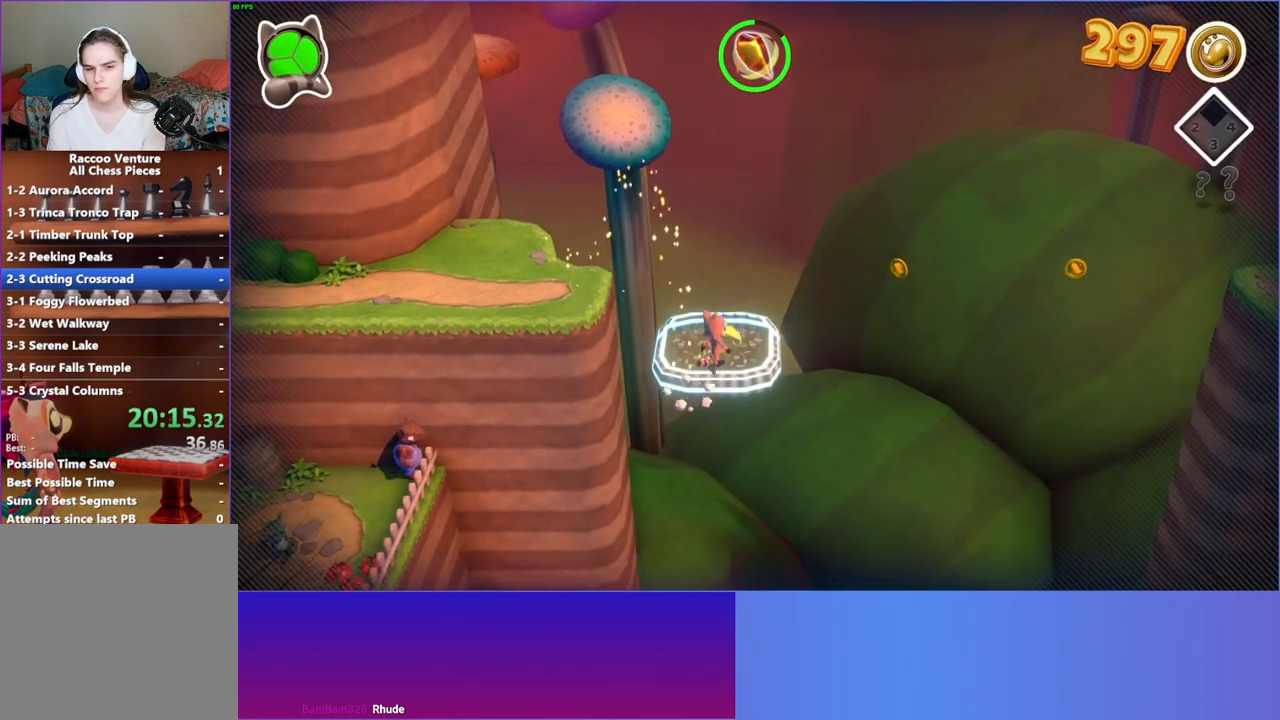
{"buttons": [], "left_stick": "down-right", "right_stick": "center", "events": [[350, "left_stick", "down-right"], [400, "A", "down"], [500, "A", "up"]]}
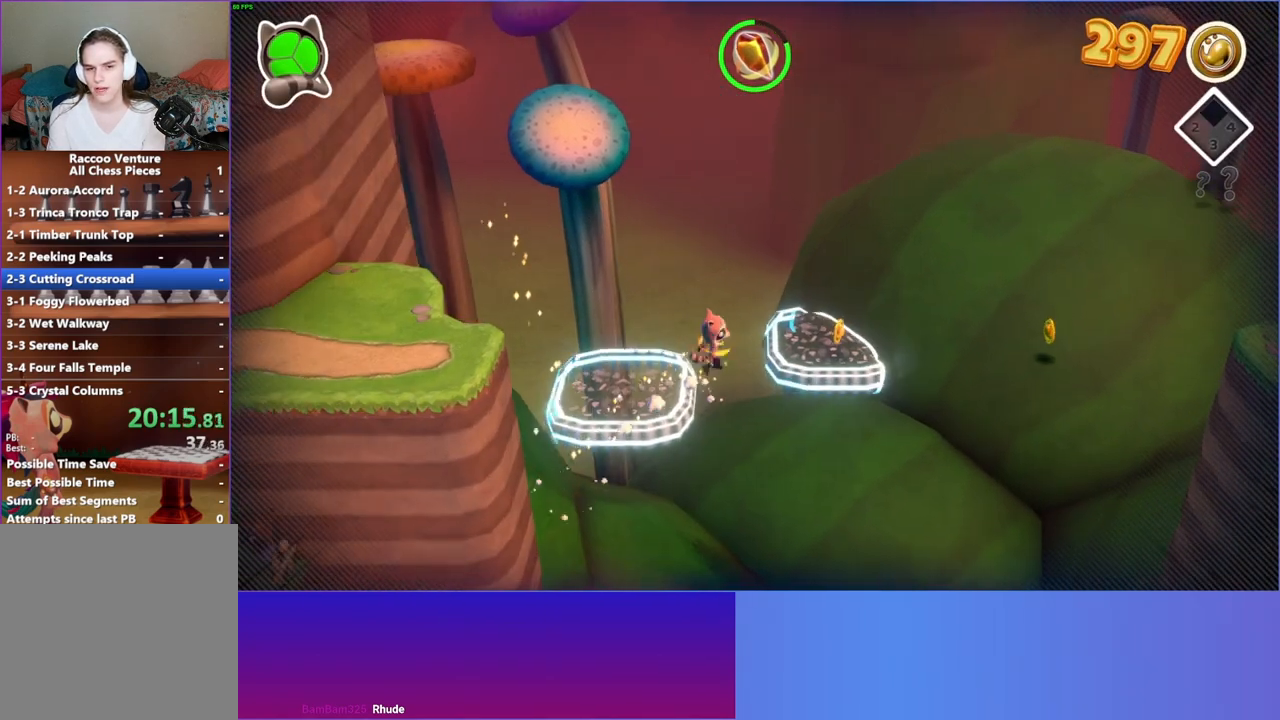
{"buttons": [], "left_stick": "up-right", "right_stick": "center", "events": [[67, "left_stick", "right"], [183, "left_stick", "down-right"], [367, "left_stick", "right"], [467, "left_stick", "up-right"]]}
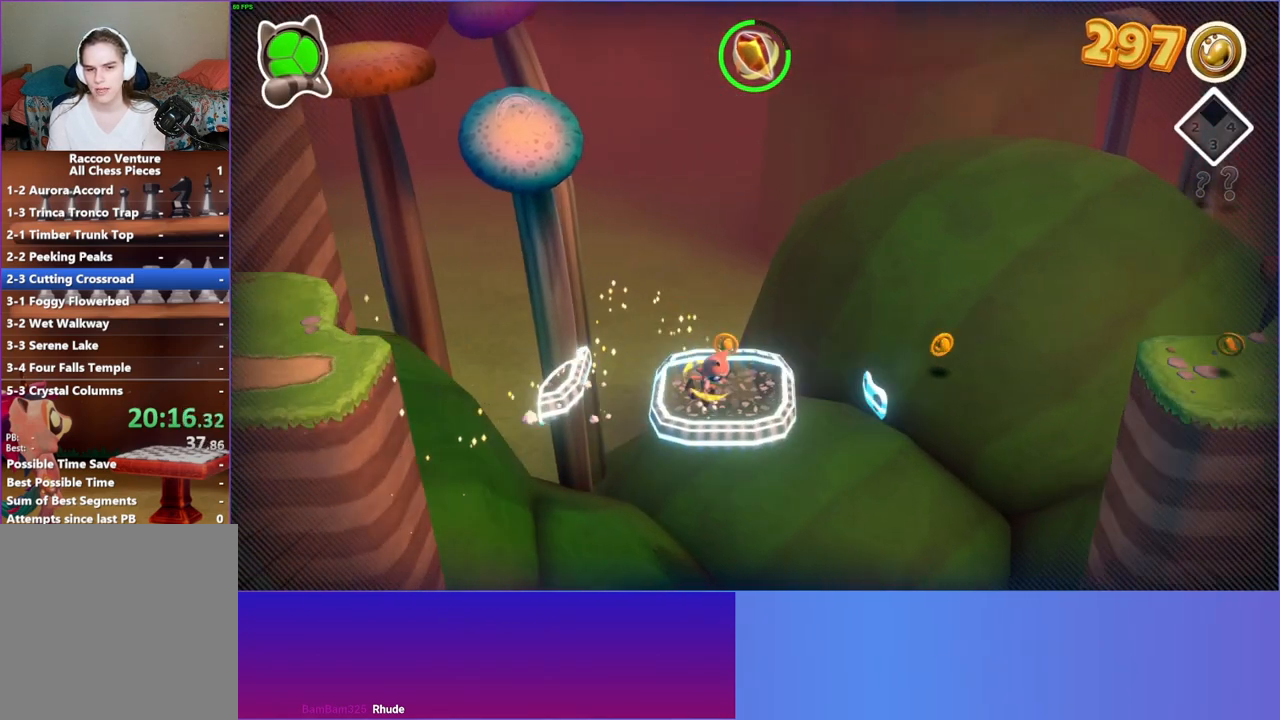
{"buttons": [], "left_stick": "up-right", "right_stick": "center", "events": []}
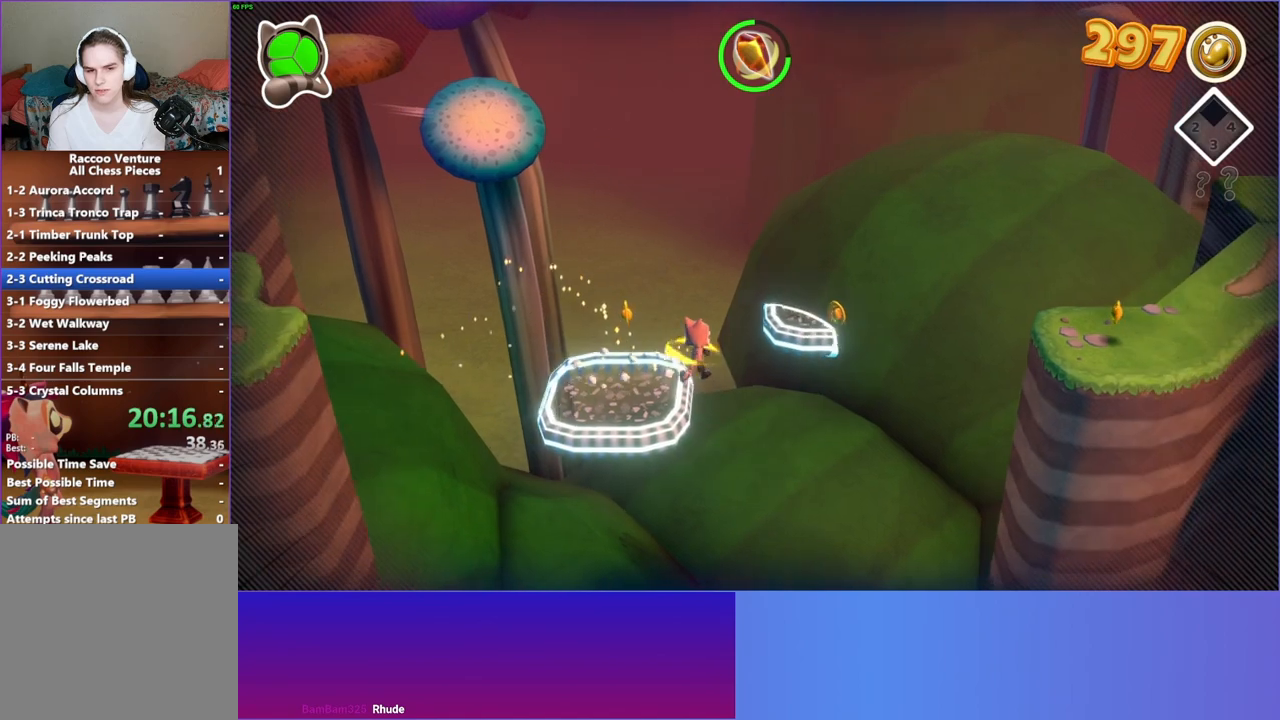
{"buttons": ["A"], "left_stick": "up-right", "right_stick": "center", "events": [[133, "A", "down"]]}
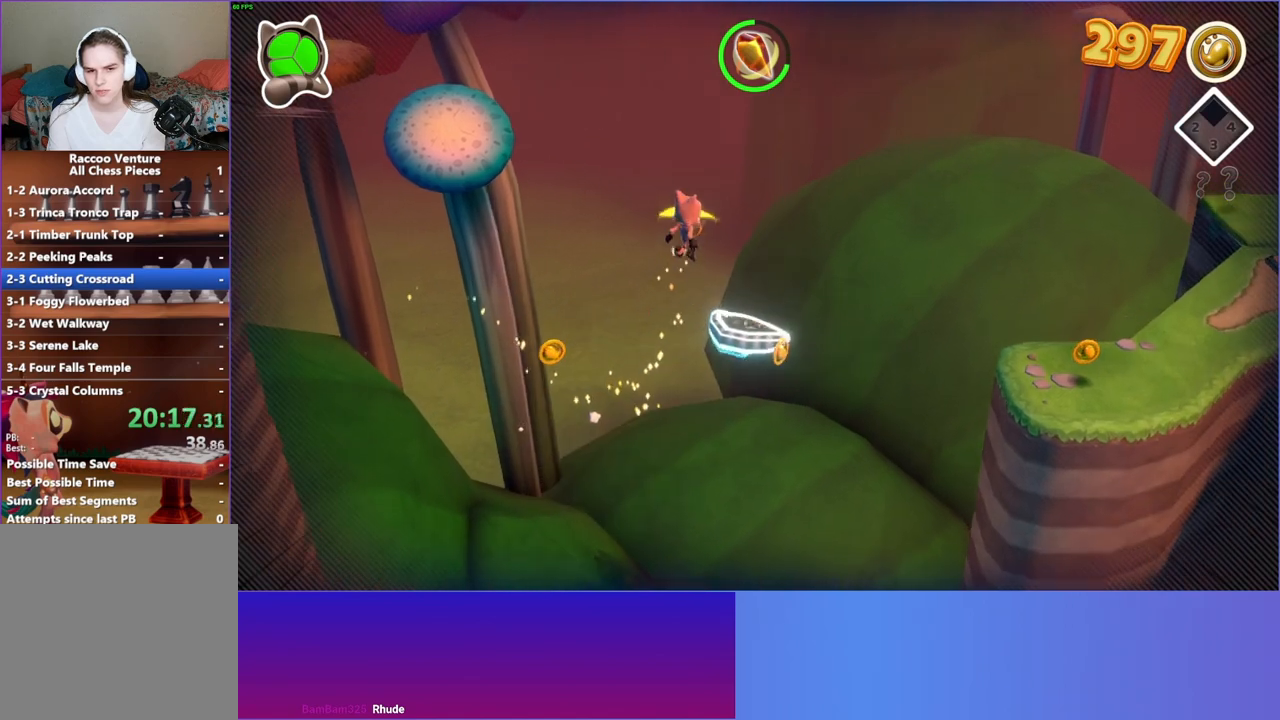
{"buttons": [], "left_stick": "up-right", "right_stick": "center", "events": [[50, "A", "up"]]}
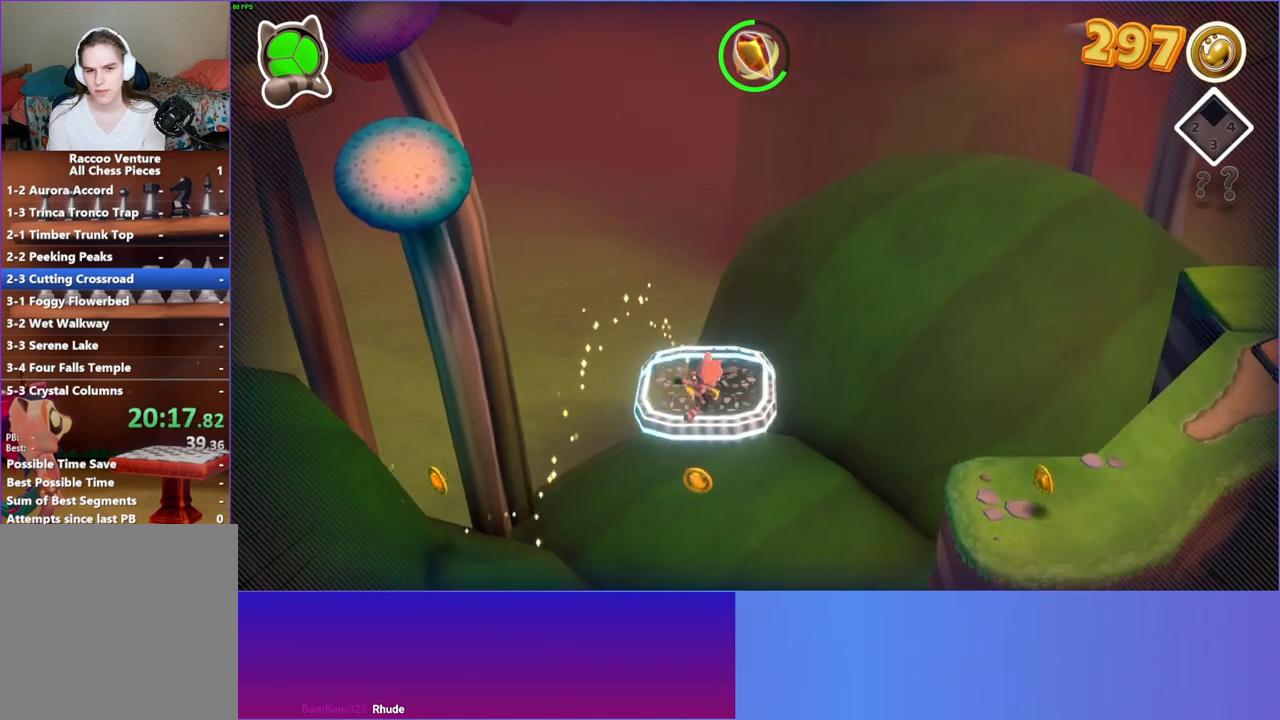
{"buttons": ["A"], "left_stick": "down-right", "right_stick": "center", "events": [[167, "left_stick", "down-right"], [483, "A", "down"]]}
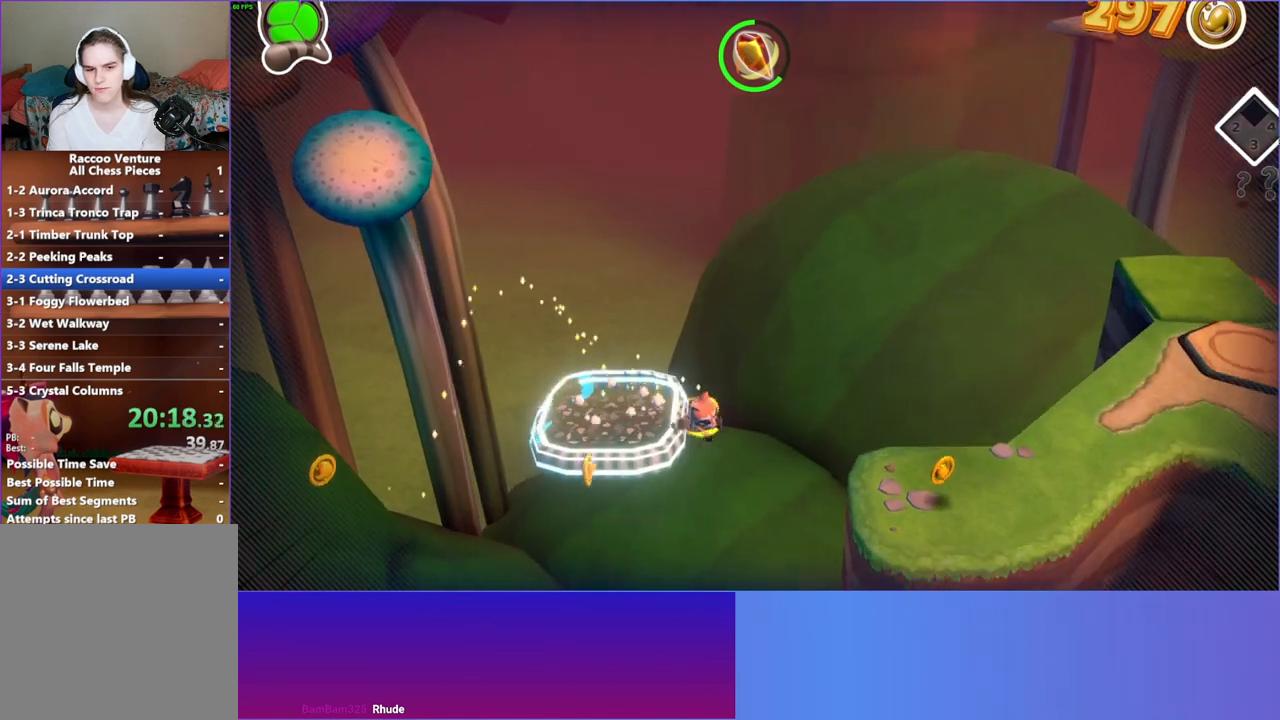
{"buttons": ["Y"], "left_stick": "right", "right_stick": "center", "events": [[200, "A", "up"], [217, "left_stick", "right"], [350, "Y", "down"]]}
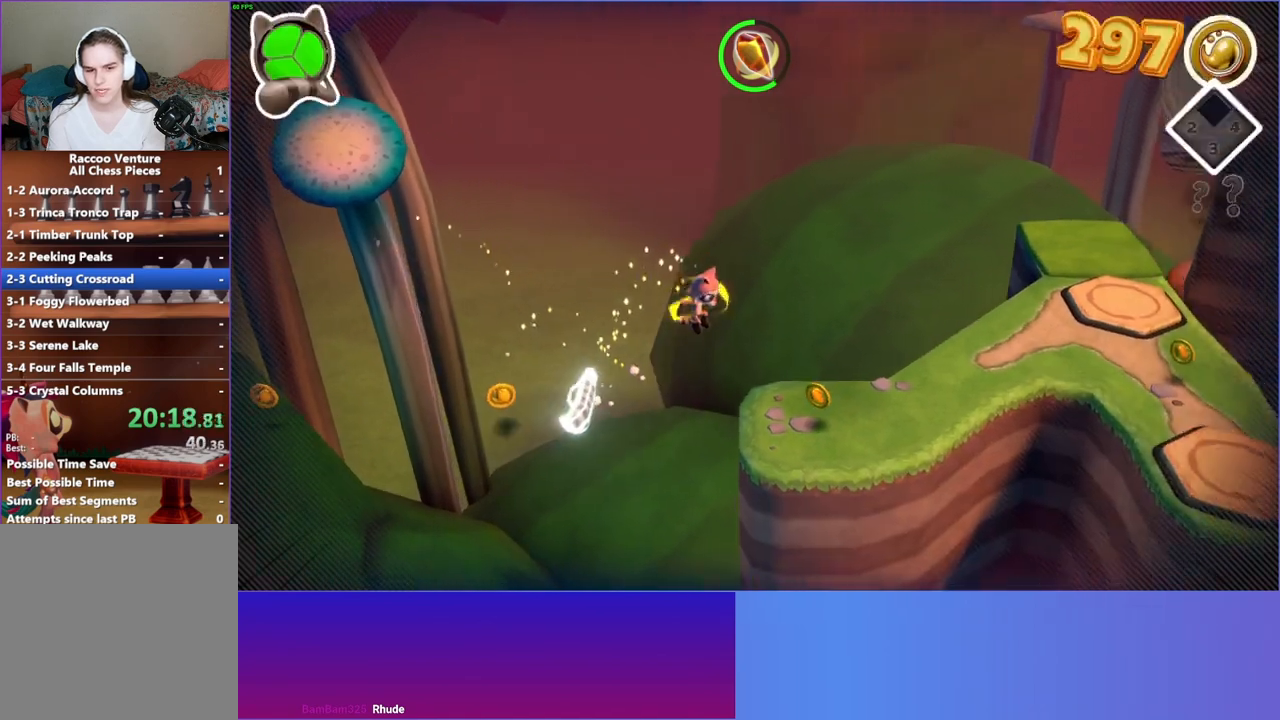
{"buttons": [], "left_stick": "right", "right_stick": "center", "events": [[50, "Y", "up"]]}
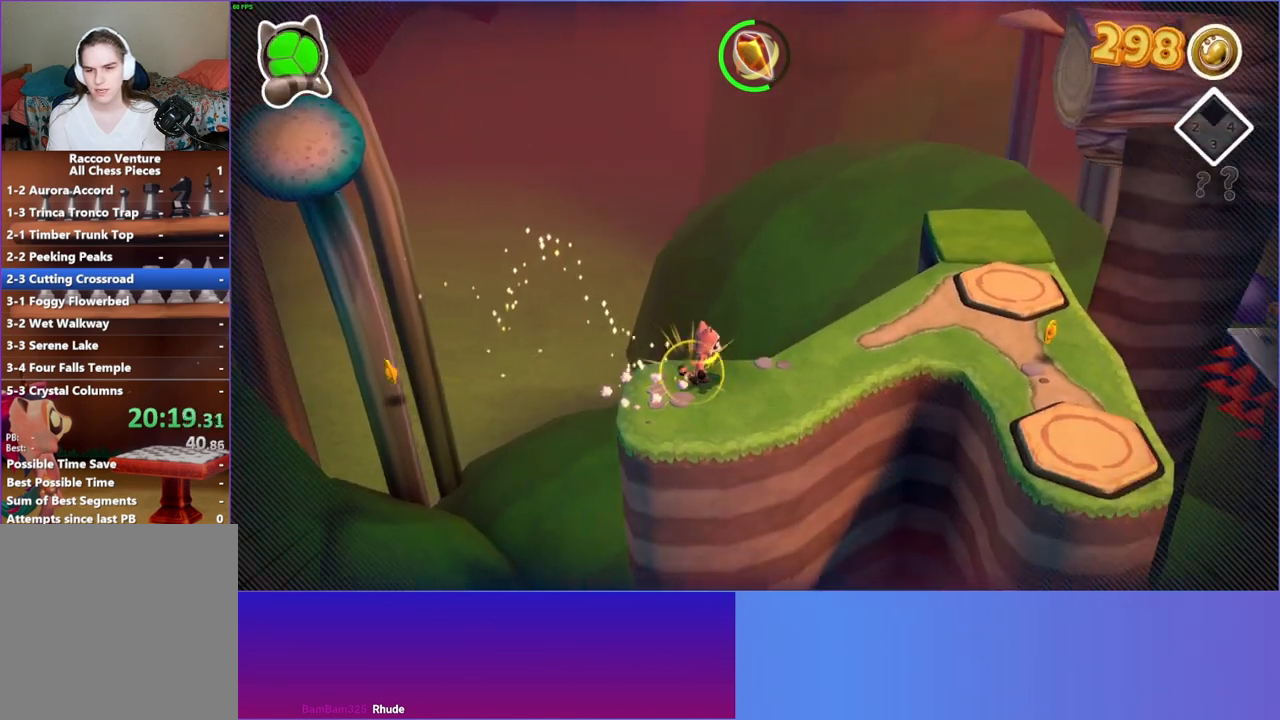
{"buttons": [], "left_stick": "up-right", "right_stick": "center", "events": [[167, "left_stick", "up-right"]]}
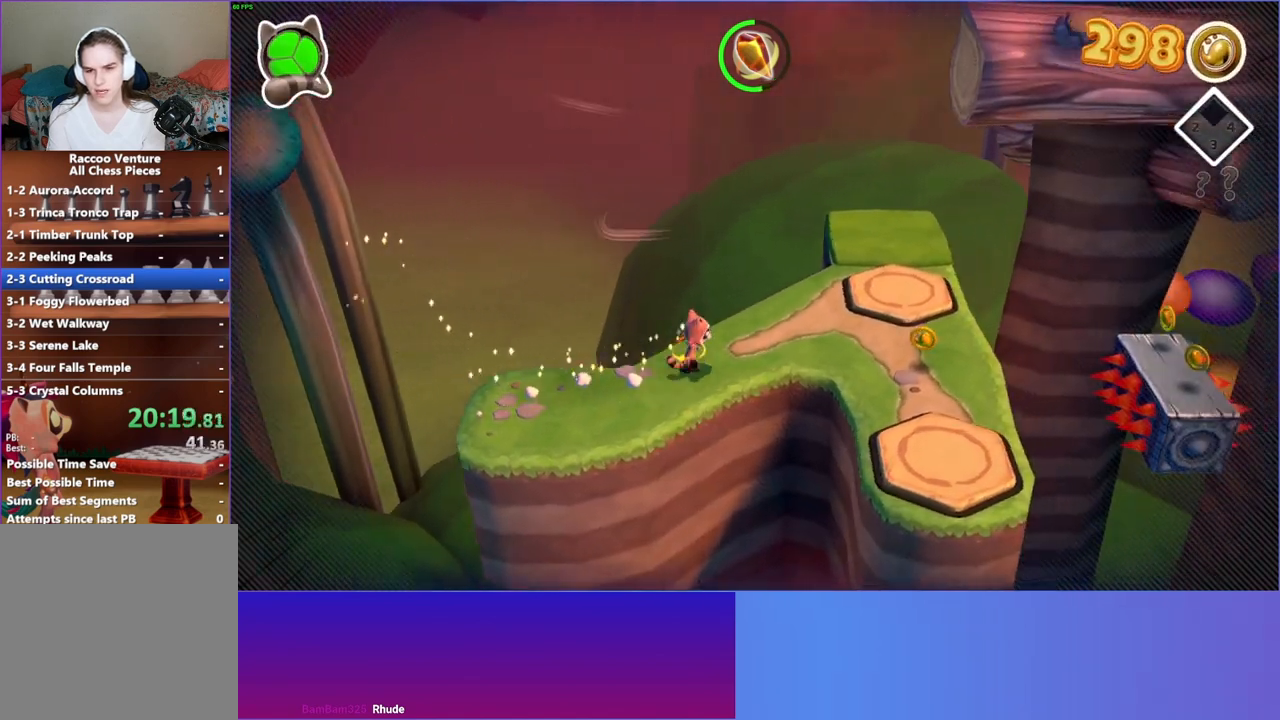
{"buttons": [], "left_stick": "center", "right_stick": "center", "events": [[117, "left_stick", "up"], [217, "left_stick", "center"]]}
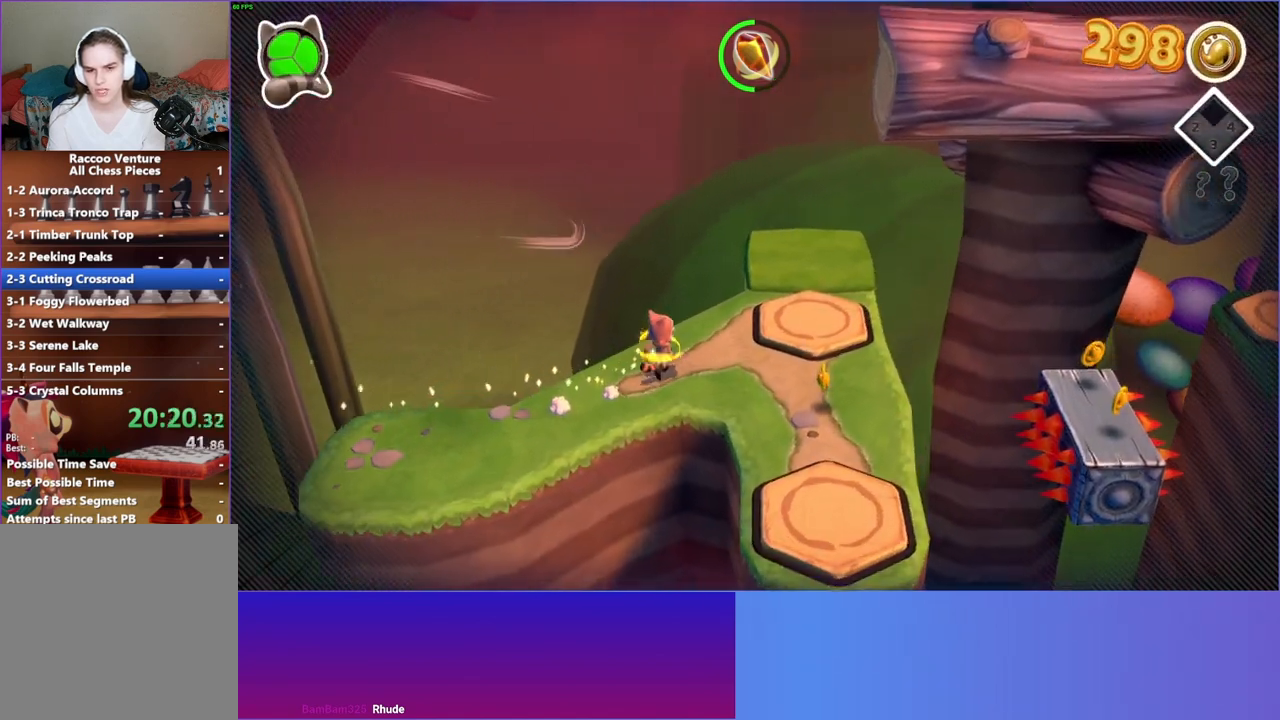
{"buttons": [], "left_stick": "center", "right_stick": "center", "events": []}
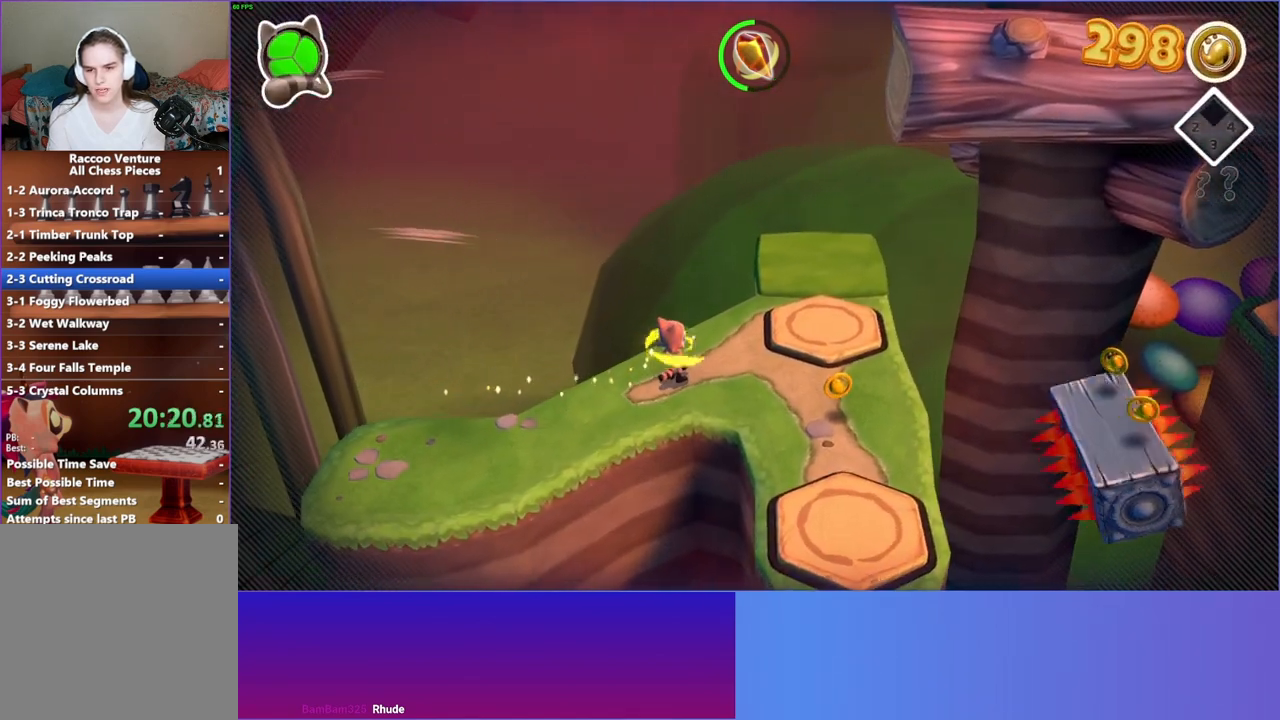
{"buttons": [], "left_stick": "center", "right_stick": "center", "events": []}
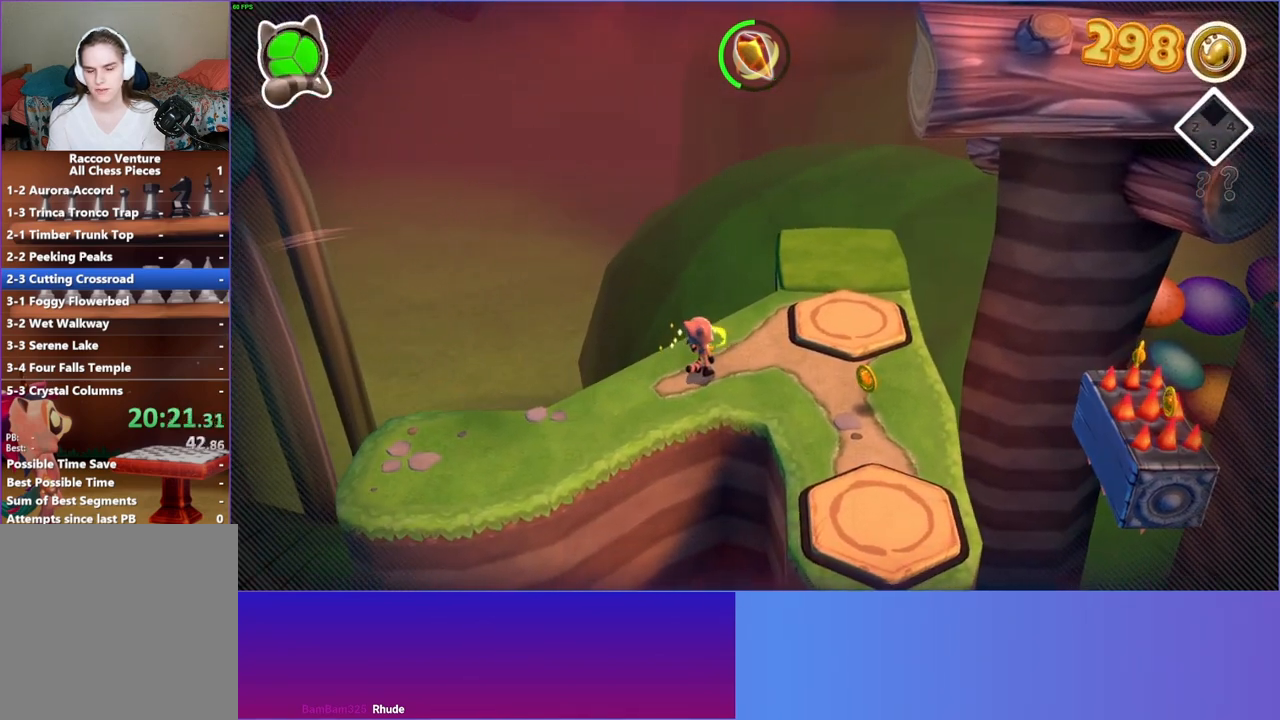
{"buttons": [], "left_stick": "center", "right_stick": "center", "events": []}
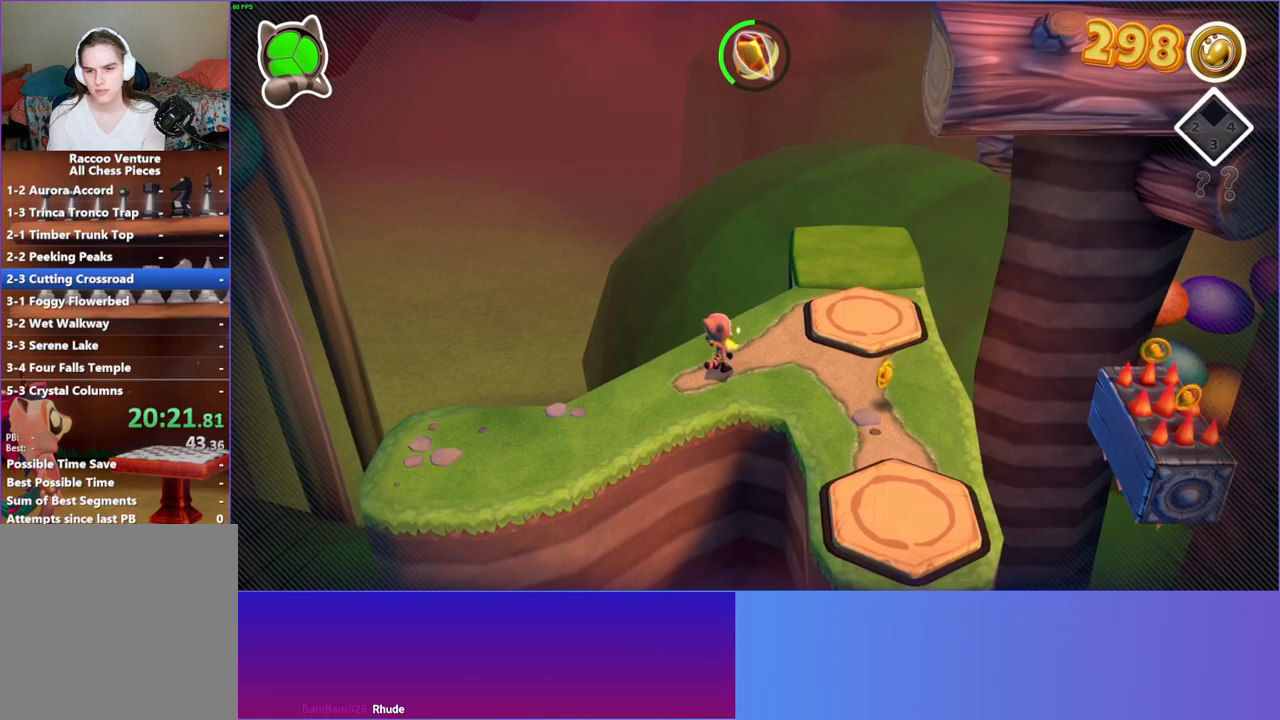
{"buttons": [], "left_stick": "up", "right_stick": "center", "events": [[367, "left_stick", "up"]]}
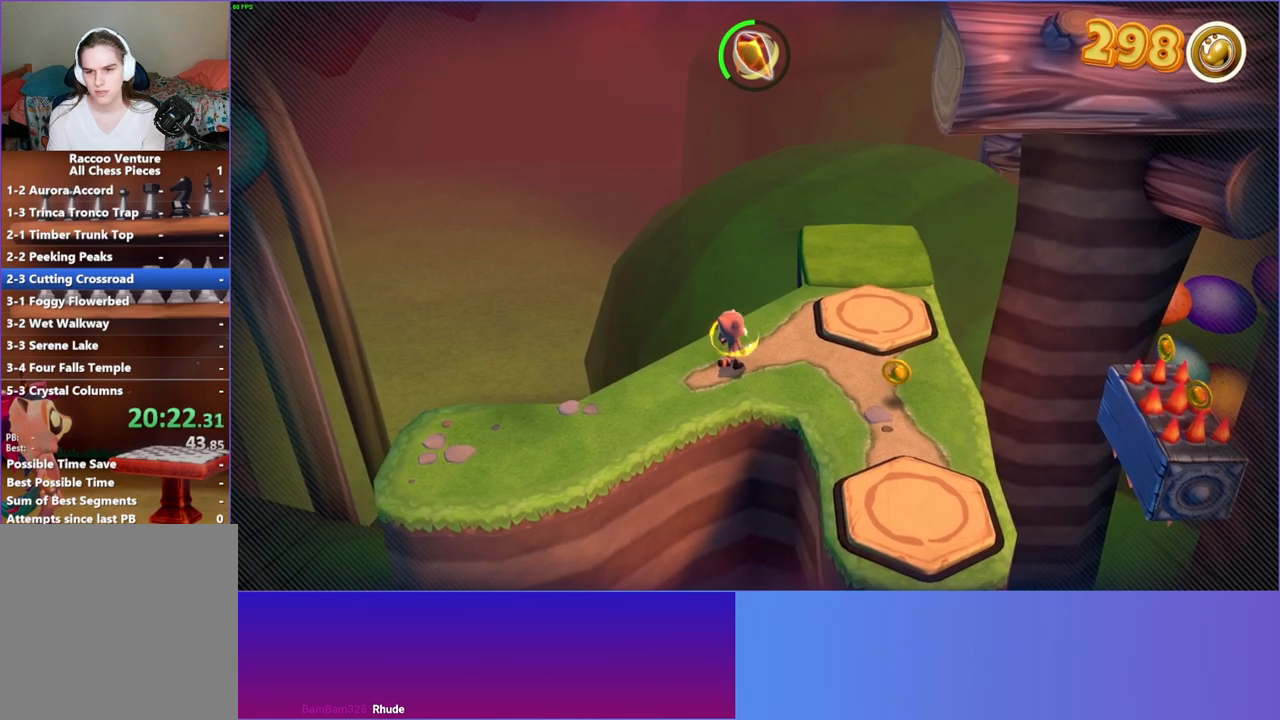
{"buttons": [], "left_stick": "right", "right_stick": "center", "events": [[250, "left_stick", "up-right"], [467, "left_stick", "right"]]}
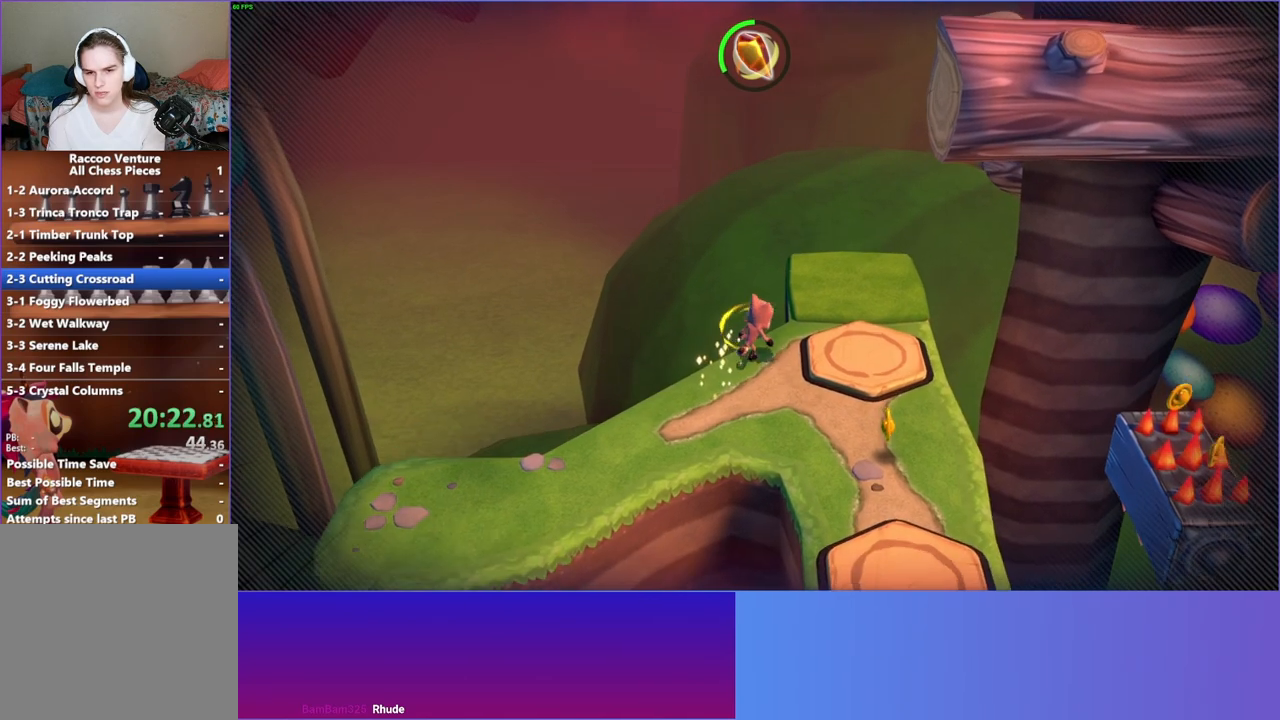
{"buttons": [], "left_stick": "down", "right_stick": "center", "events": [[117, "left_stick", "down-right"], [233, "left_stick", "down"]]}
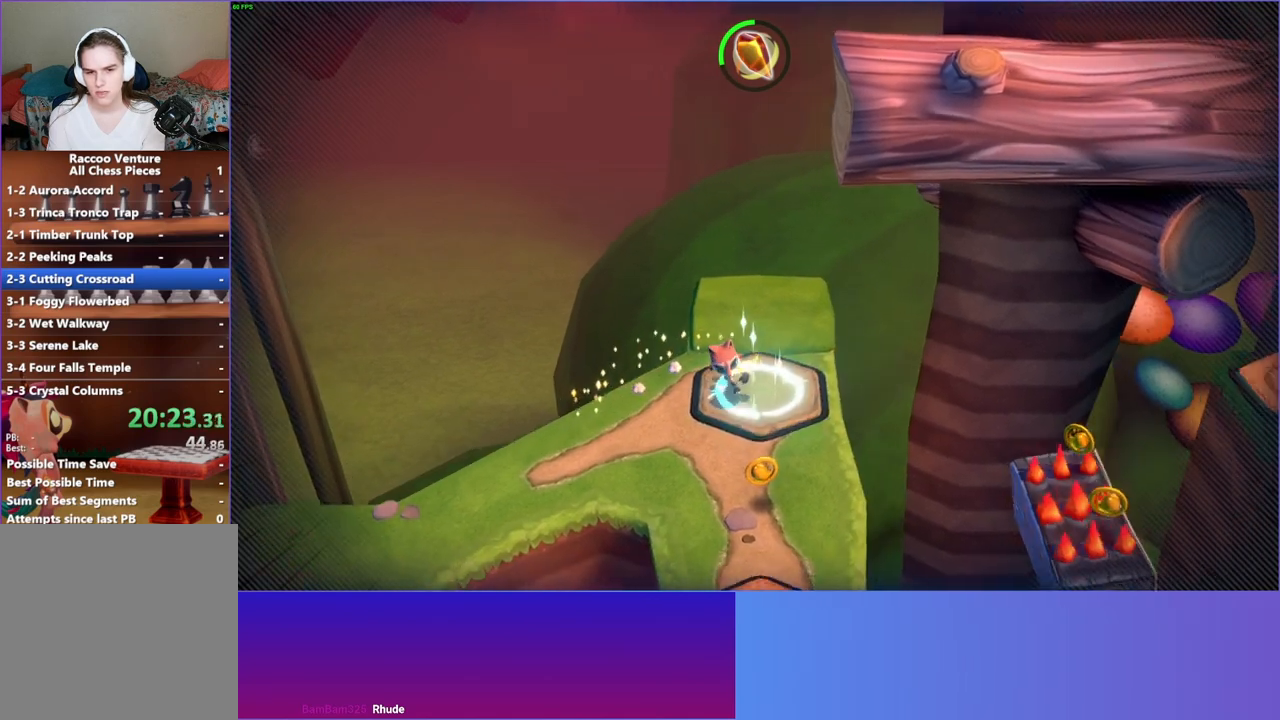
{"buttons": [], "left_stick": "down", "right_stick": "center", "events": []}
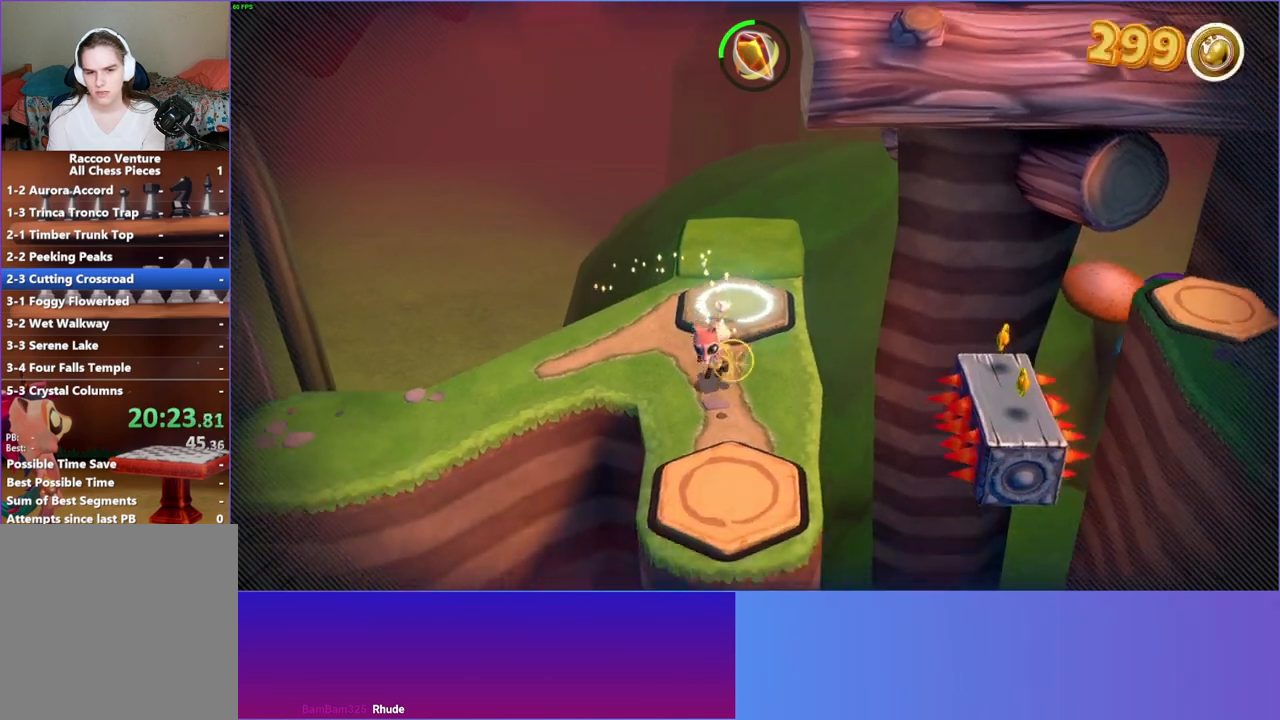
{"buttons": [], "left_stick": "right", "right_stick": "center", "events": [[183, "left_stick", "down-right"], [383, "left_stick", "right"]]}
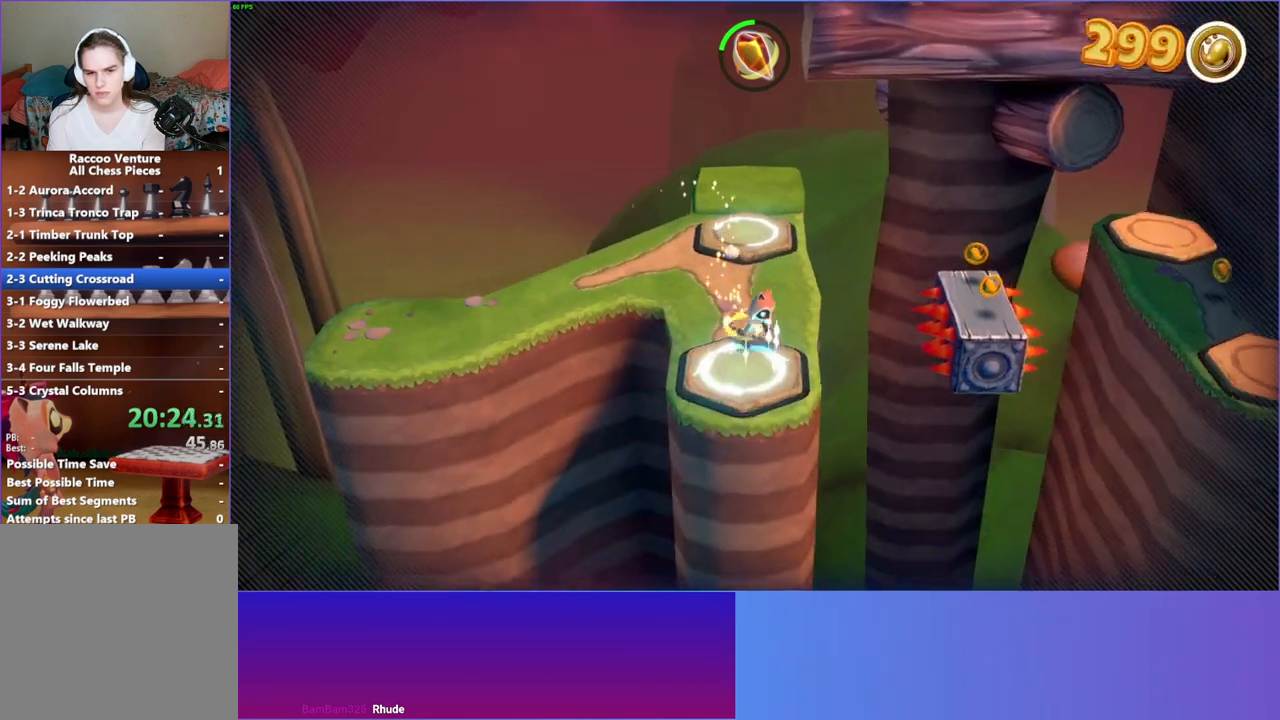
{"buttons": ["A"], "left_stick": "up-right", "right_stick": "center", "events": [[100, "left_stick", "up-right"], [233, "A", "down"]]}